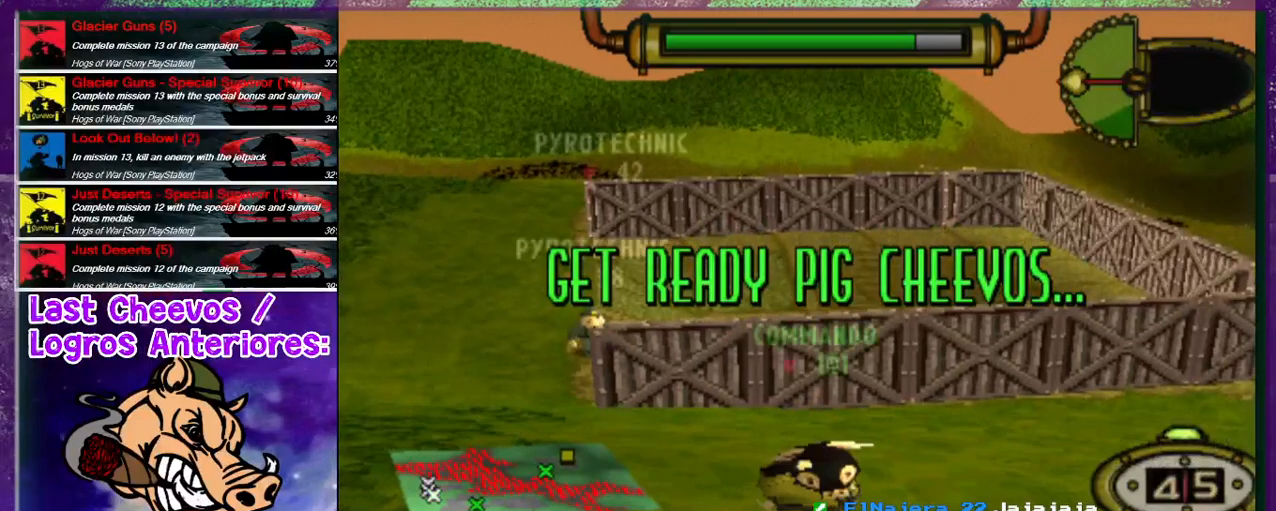
Gameplay with a controller (PlayStation layout); each line is a JSON object with the inputs held at the frame after it. "events" lists button and stick changes between this image and that frame as [ms after this image, input, new state], when the widget could be followed in between. Not read: L3 R3.
{"buttons": ["DPAD_LEFT"], "left_stick": "center", "right_stick": "center", "events": [[167, "DPAD_LEFT", "down"]]}
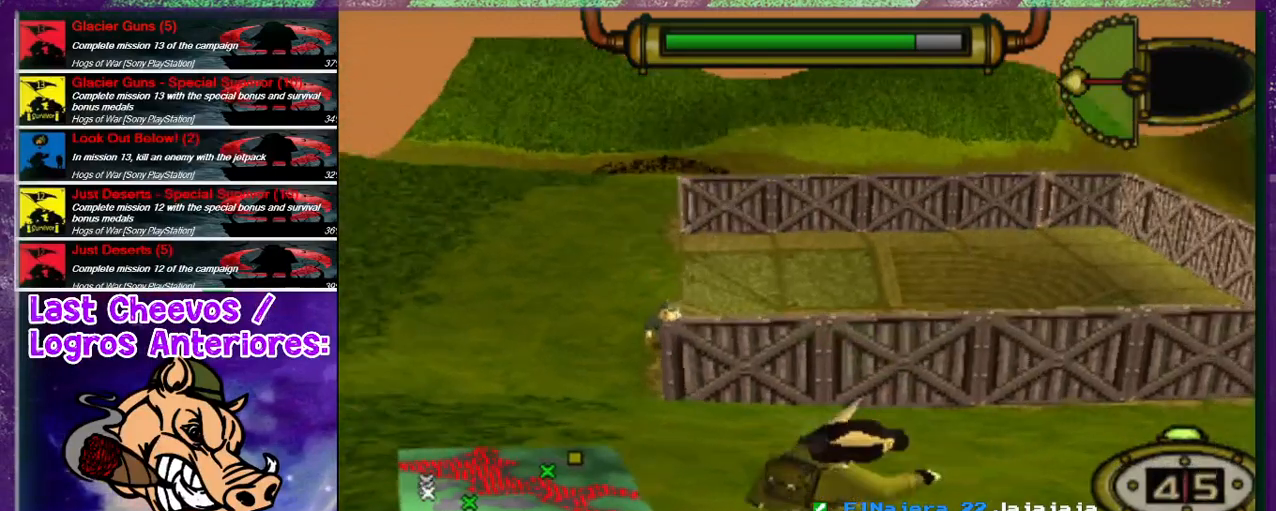
{"buttons": ["DPAD_UP"], "left_stick": "center", "right_stick": "center", "events": [[233, "DPAD_UP", "down"], [400, "DPAD_LEFT", "up"]]}
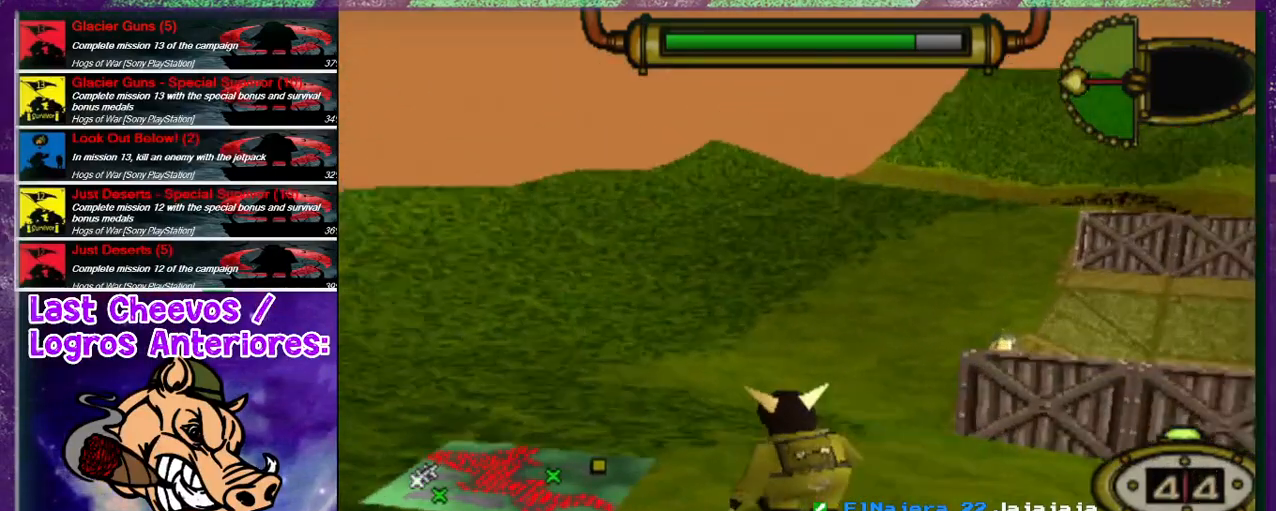
{"buttons": ["DPAD_DOWN", "DPAD_RIGHT"], "left_stick": "center", "right_stick": "center", "events": [[233, "DPAD_RIGHT", "down"], [333, "DPAD_UP", "up"], [433, "DPAD_DOWN", "down"]]}
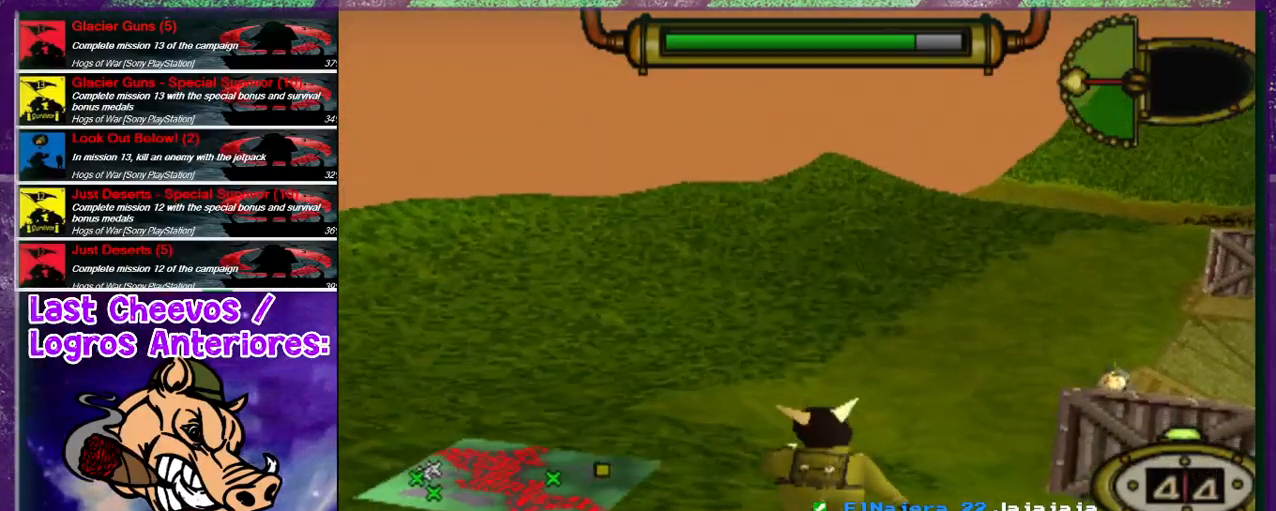
{"buttons": ["CIRCLE"], "left_stick": "center", "right_stick": "center", "events": [[433, "DPAD_DOWN", "up"], [433, "DPAD_RIGHT", "up"], [467, "CIRCLE", "down"]]}
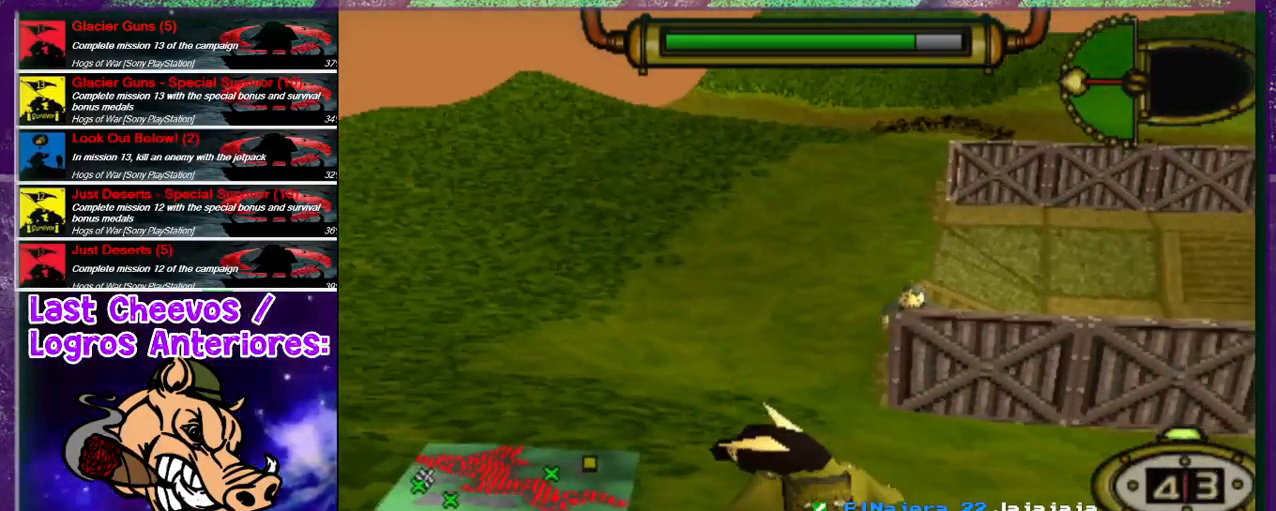
{"buttons": [], "left_stick": "center", "right_stick": "center", "events": [[133, "CIRCLE", "up"]]}
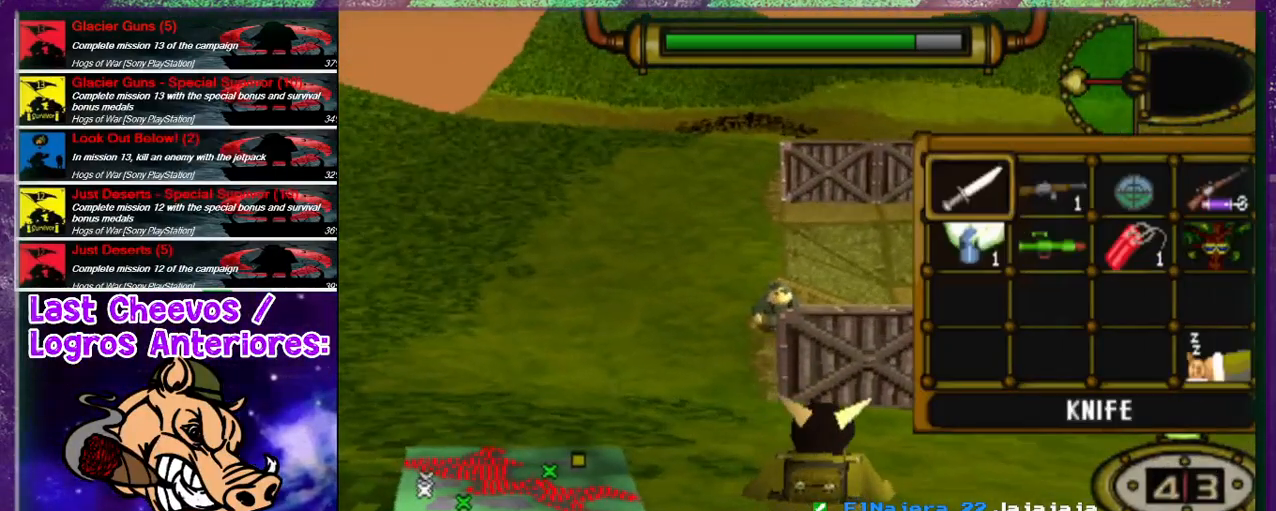
{"buttons": ["DPAD_RIGHT"], "left_stick": "center", "right_stick": "center", "events": [[300, "DPAD_RIGHT", "down"], [400, "DPAD_RIGHT", "up"], [467, "DPAD_RIGHT", "down"]]}
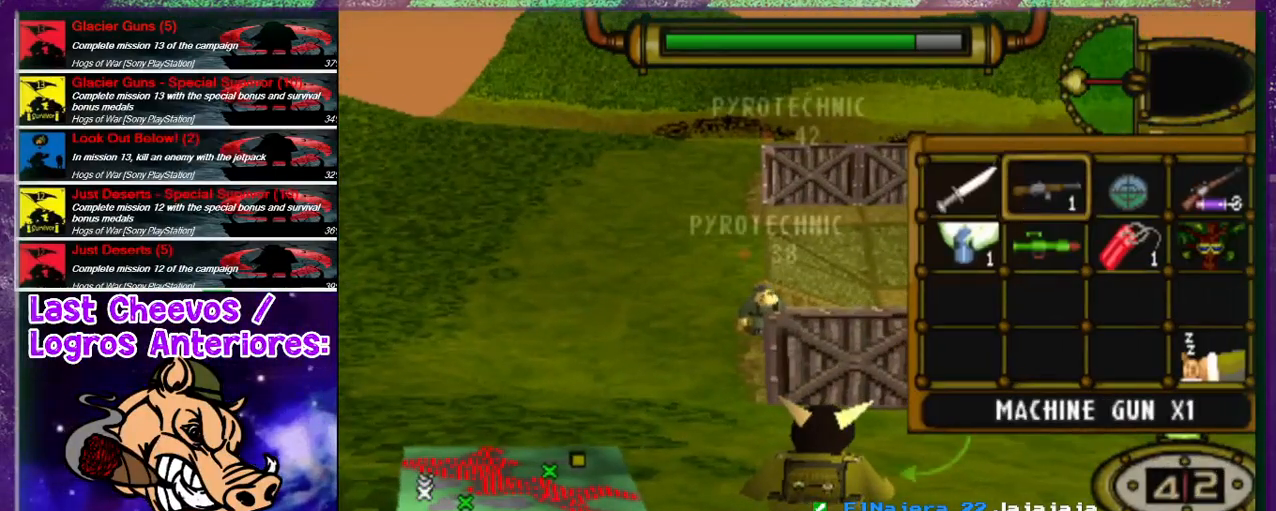
{"buttons": [], "left_stick": "center", "right_stick": "center", "events": [[100, "DPAD_RIGHT", "up"]]}
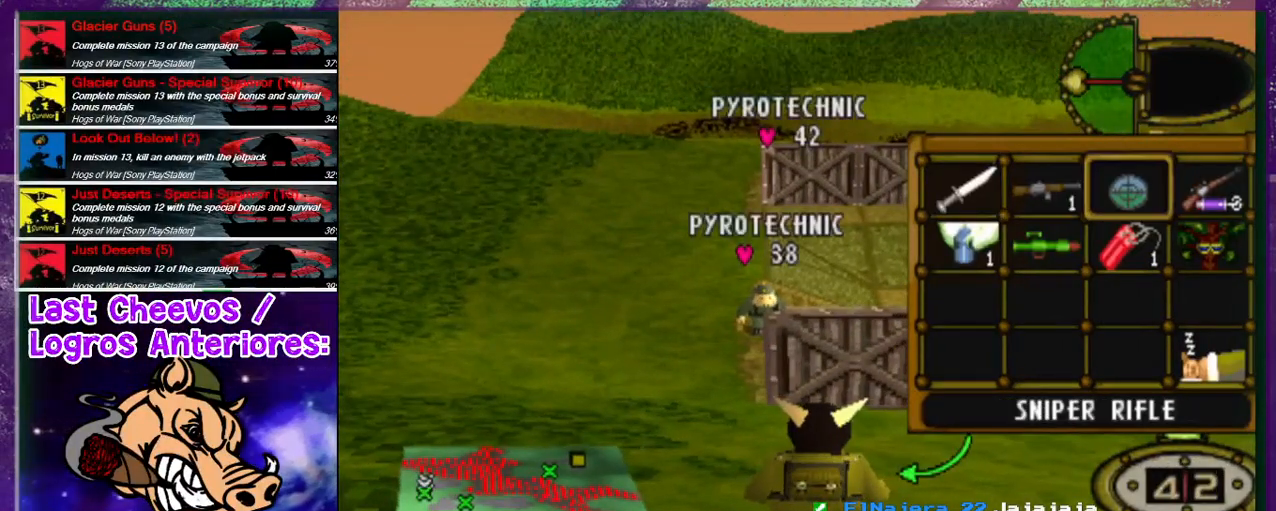
{"buttons": [], "left_stick": "center", "right_stick": "center", "events": []}
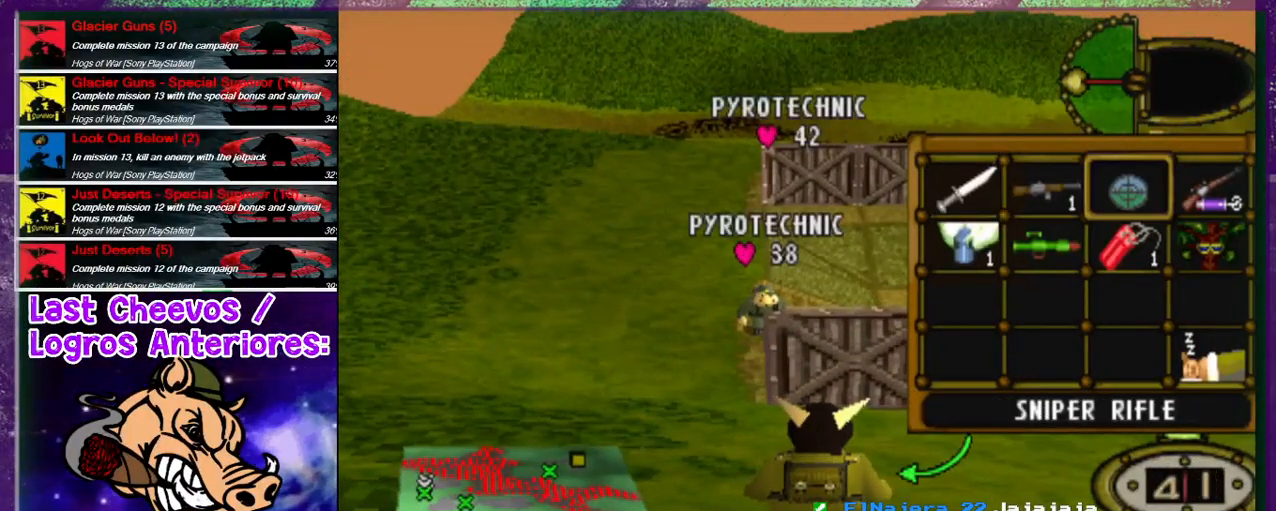
{"buttons": ["DPAD_LEFT"], "left_stick": "center", "right_stick": "center", "events": [[500, "DPAD_LEFT", "down"]]}
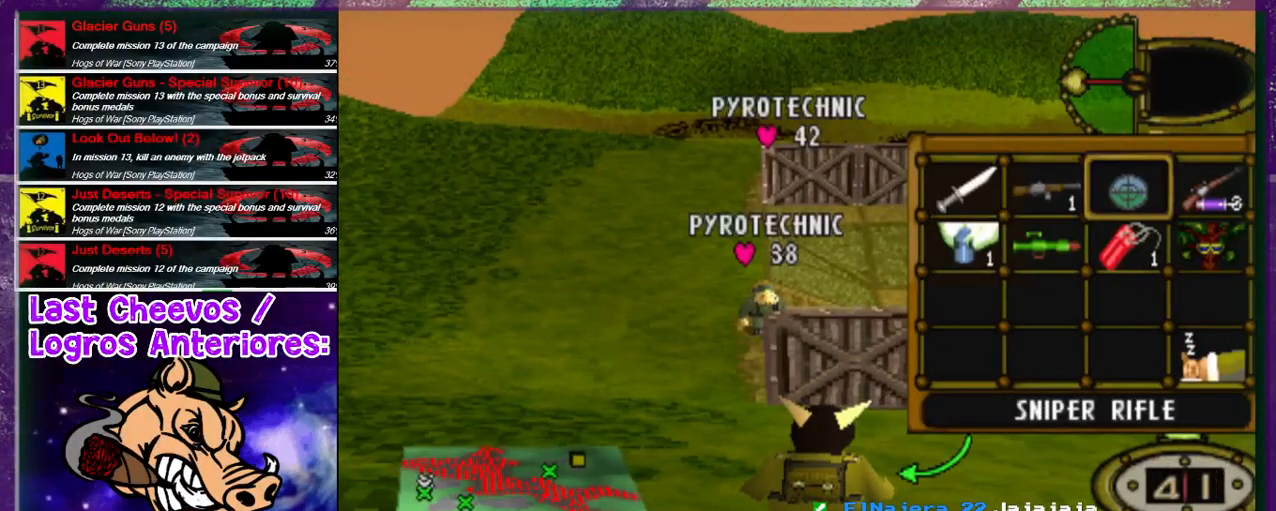
{"buttons": [], "left_stick": "center", "right_stick": "center", "events": [[100, "DPAD_LEFT", "up"], [167, "DPAD_LEFT", "down"], [233, "DPAD_LEFT", "up"], [300, "DPAD_LEFT", "down"], [433, "DPAD_LEFT", "up"]]}
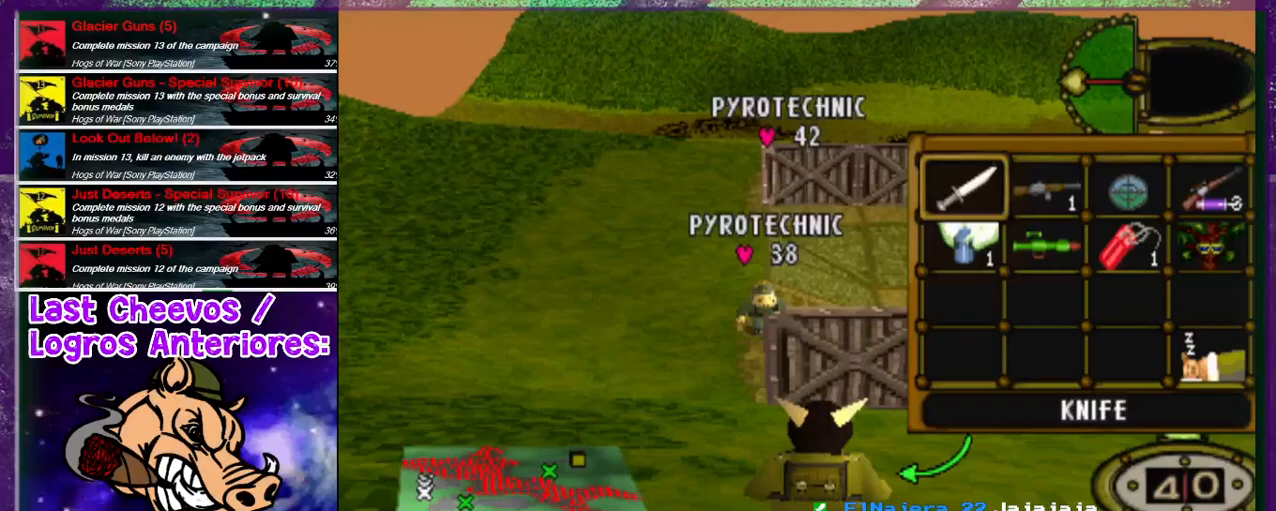
{"buttons": [], "left_stick": "center", "right_stick": "center", "events": [[100, "DPAD_DOWN", "down"], [200, "DPAD_DOWN", "up"]]}
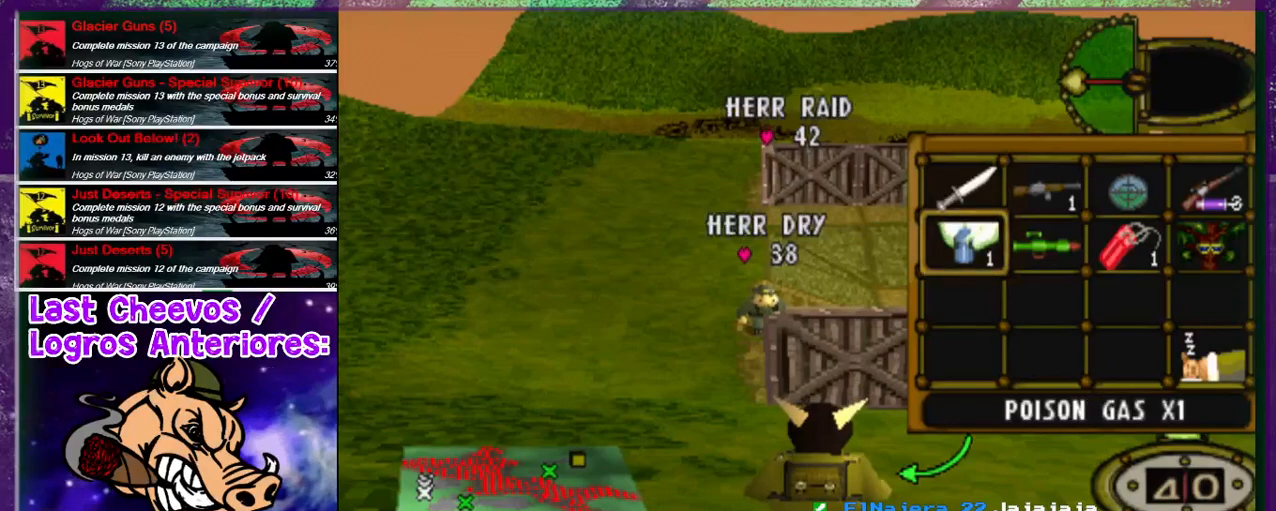
{"buttons": ["DPAD_UP", "DPAD_RIGHT"], "left_stick": "center", "right_stick": "center", "events": [[33, "CROSS", "down"], [133, "CROSS", "up"], [233, "DPAD_RIGHT", "down"], [400, "DPAD_UP", "down"]]}
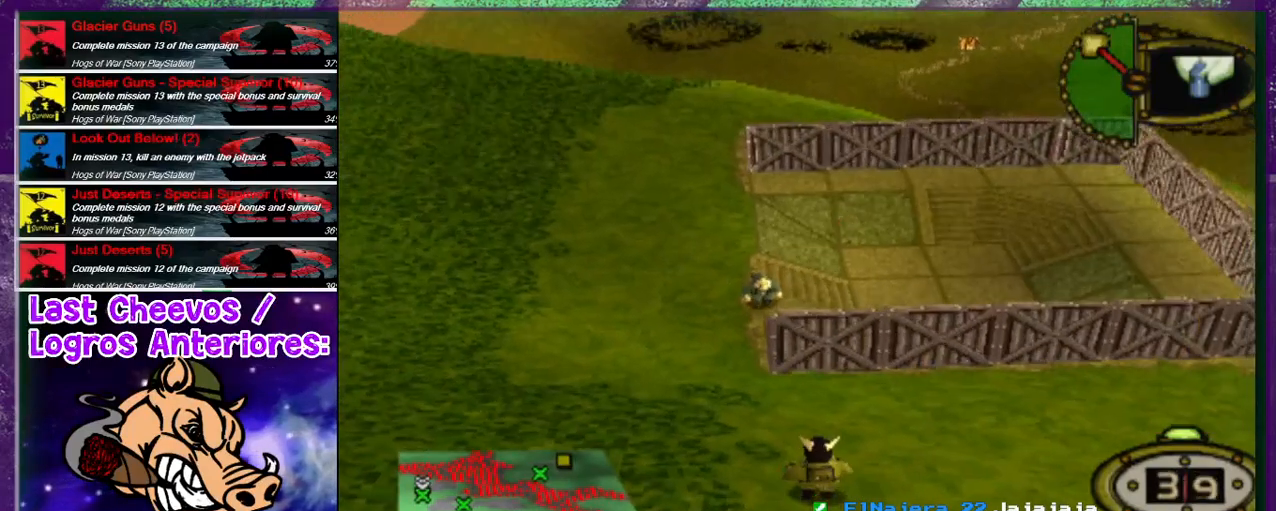
{"buttons": ["DPAD_UP", "DPAD_LEFT"], "left_stick": "center", "right_stick": "center", "events": [[133, "DPAD_RIGHT", "up"], [267, "DPAD_LEFT", "down"]]}
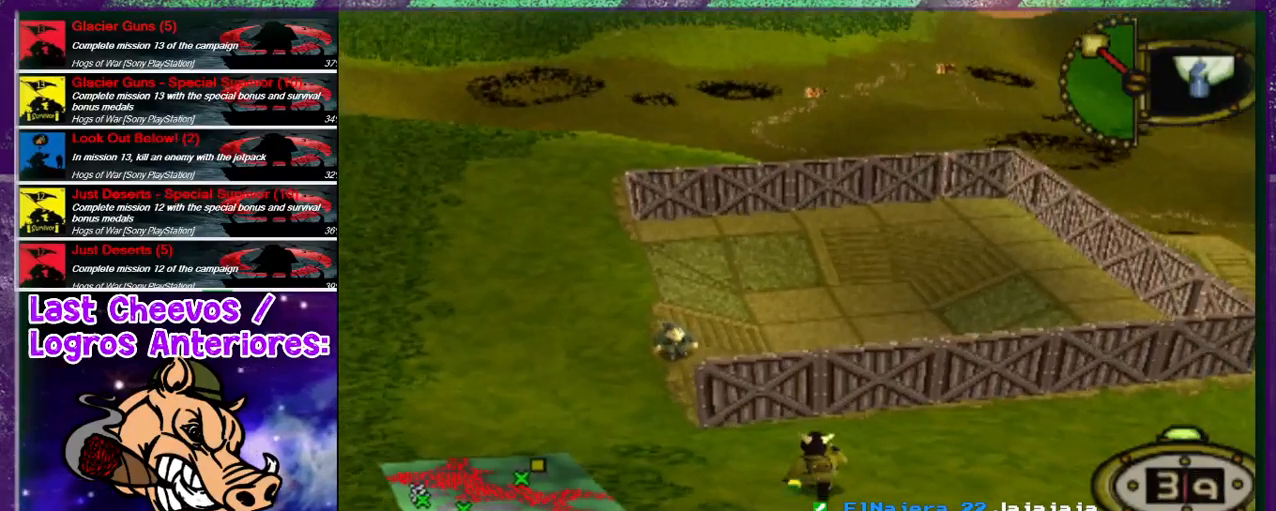
{"buttons": ["DPAD_DOWN"], "left_stick": "center", "right_stick": "center", "events": [[67, "DPAD_UP", "up"], [400, "DPAD_DOWN", "down"], [500, "DPAD_LEFT", "up"]]}
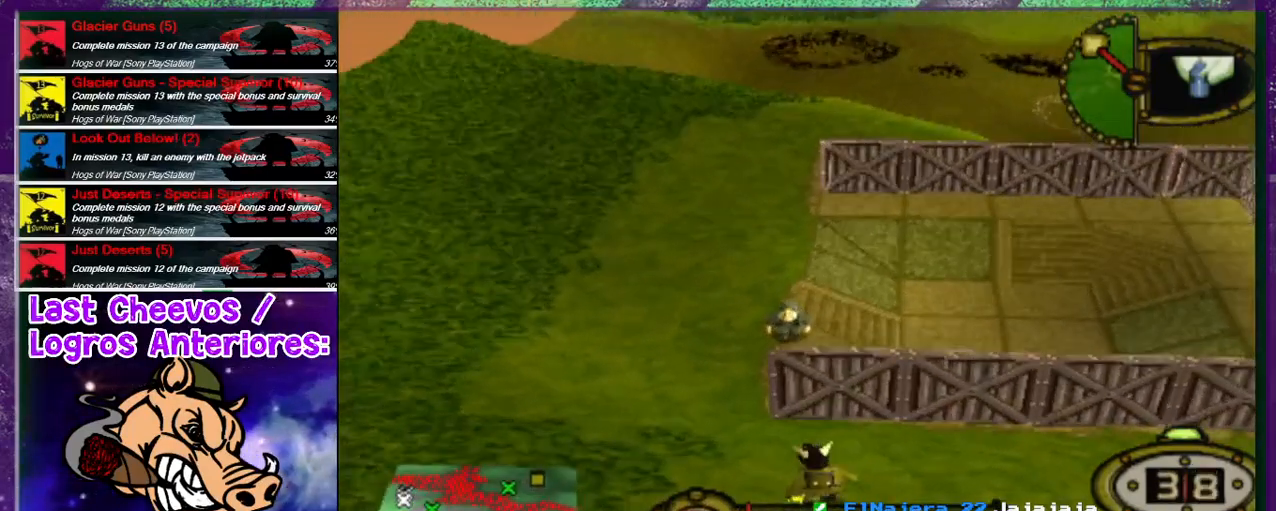
{"buttons": ["DPAD_DOWN", "DPAD_RIGHT"], "left_stick": "center", "right_stick": "center", "events": [[133, "DPAD_RIGHT", "down"], [267, "DPAD_RIGHT", "up"], [467, "DPAD_RIGHT", "down"]]}
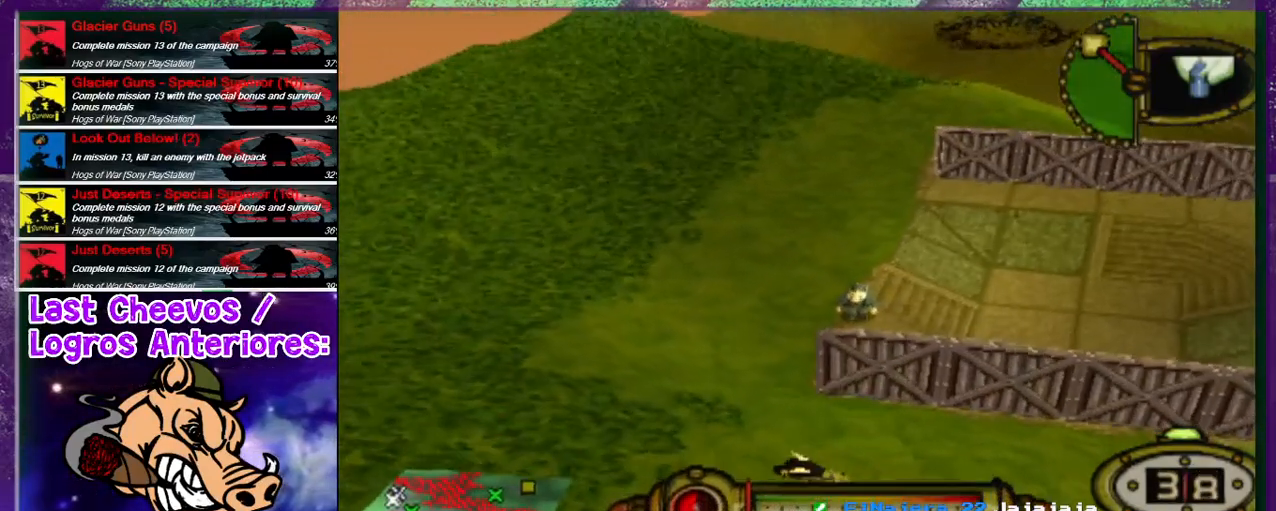
{"buttons": ["DPAD_LEFT"], "left_stick": "center", "right_stick": "center", "events": [[133, "DPAD_DOWN", "up"], [133, "DPAD_RIGHT", "up"], [500, "DPAD_LEFT", "down"]]}
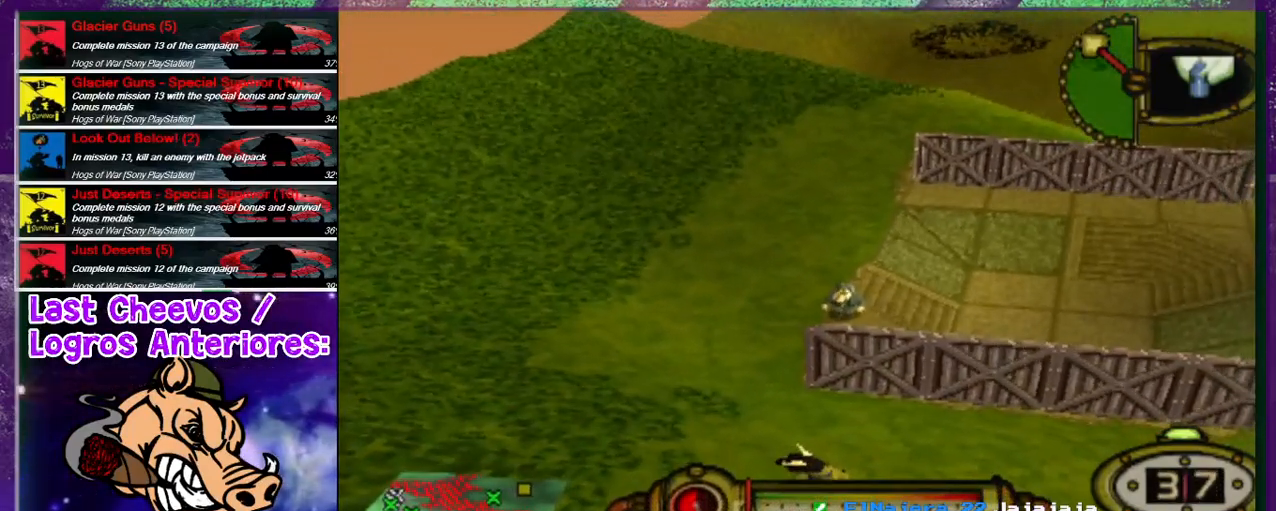
{"buttons": ["L1"], "left_stick": "center", "right_stick": "center", "events": [[167, "DPAD_LEFT", "up"], [300, "L1", "down"]]}
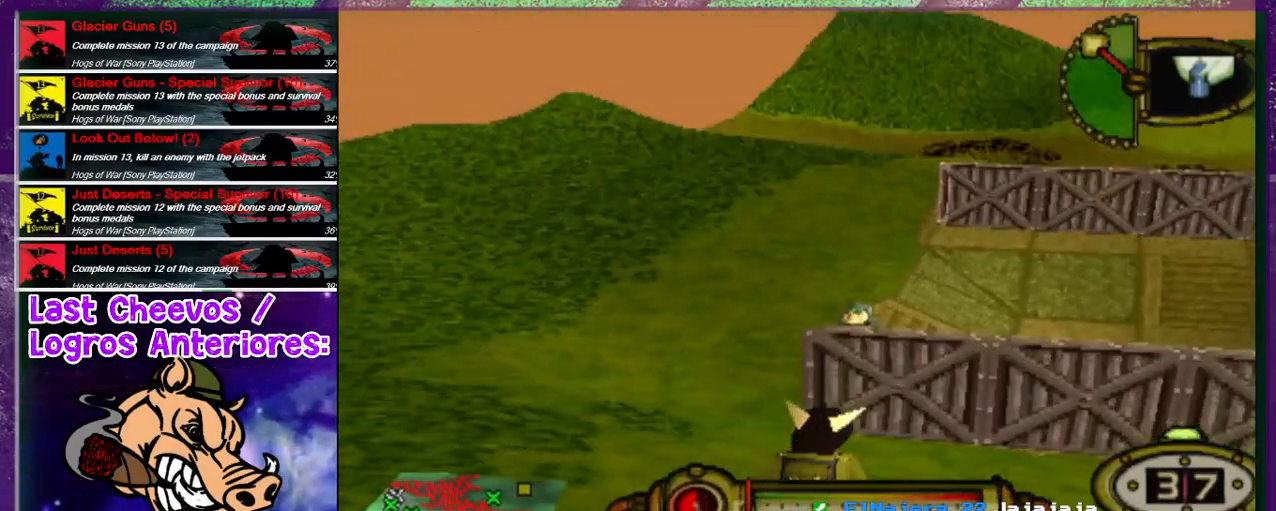
{"buttons": [], "left_stick": "center", "right_stick": "center", "events": [[133, "DPAD_RIGHT", "down"], [367, "DPAD_RIGHT", "up"], [400, "L1", "up"]]}
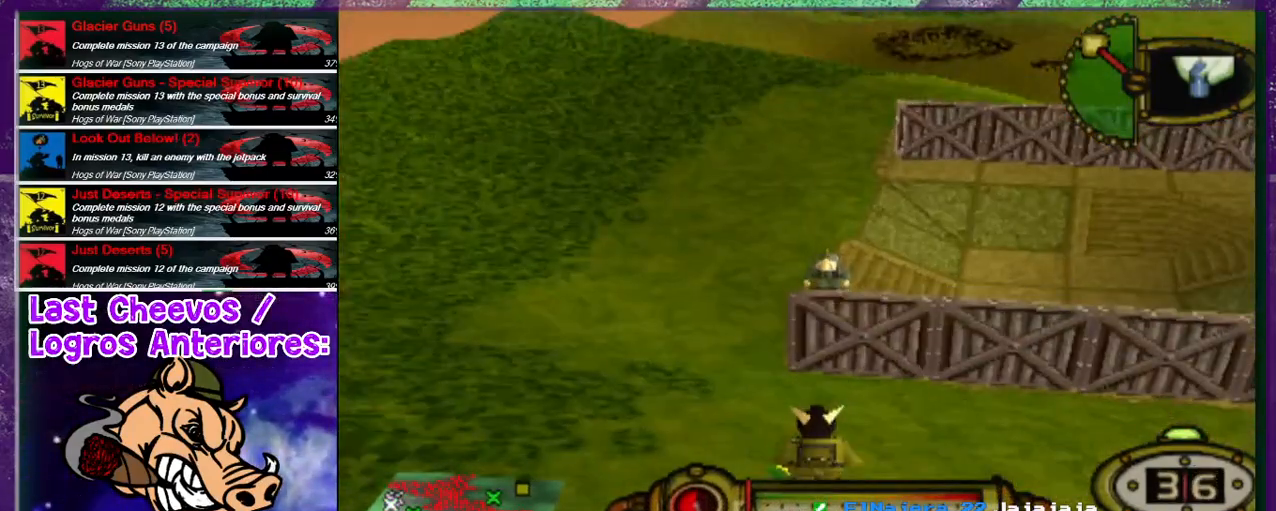
{"buttons": ["CROSS"], "left_stick": "center", "right_stick": "center", "events": [[167, "CROSS", "down"]]}
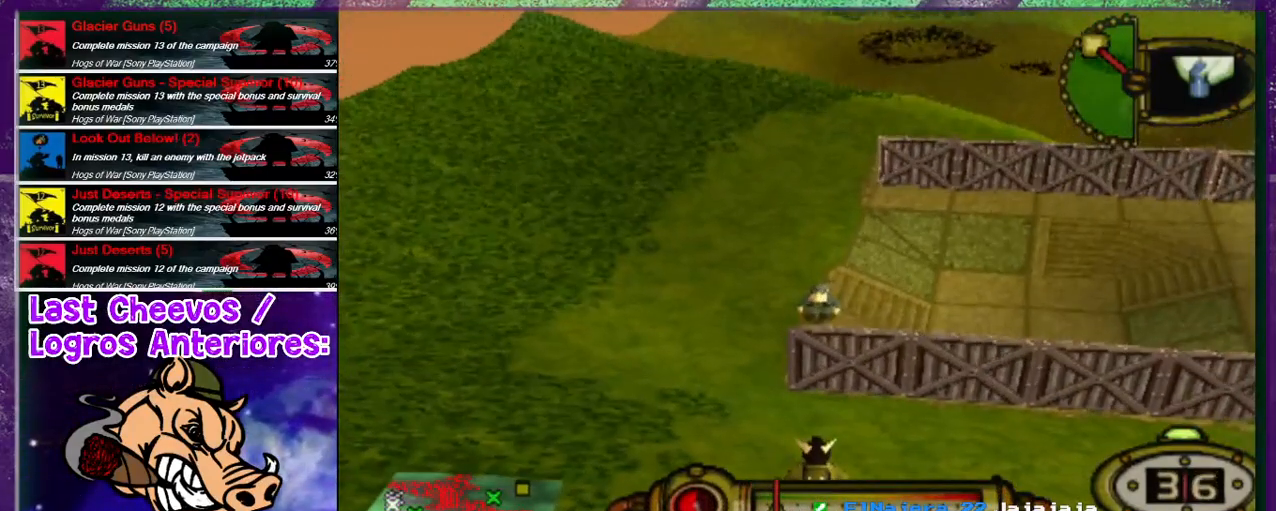
{"buttons": ["CROSS"], "left_stick": "center", "right_stick": "center", "events": []}
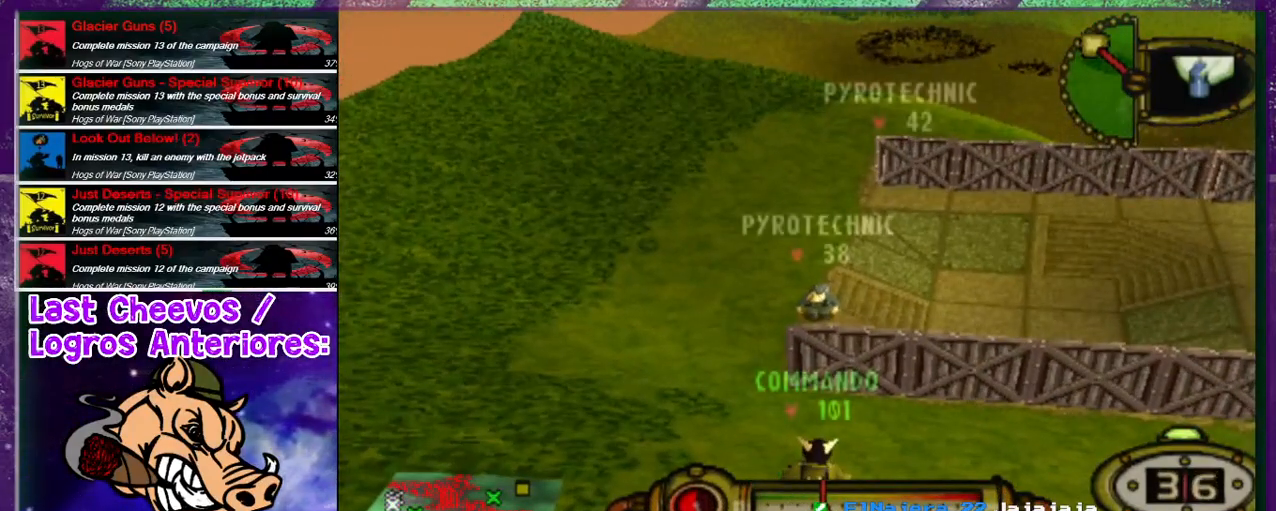
{"buttons": [], "left_stick": "center", "right_stick": "center", "events": [[133, "CROSS", "up"]]}